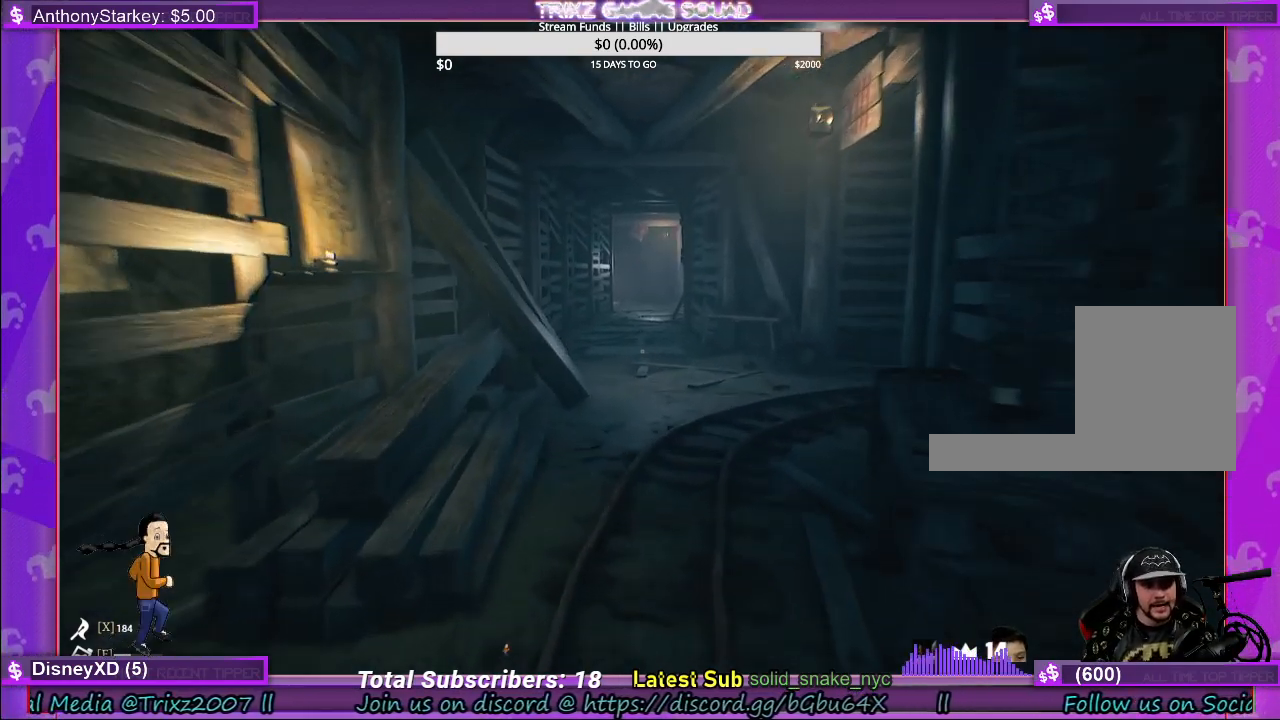
Gameplay with keyboard and mouse; each line is a JSON object with the keys and mouse buttons held at the frame after it. "events" lists presses ("down") and releases ("up") of "a", "ctrl", "d", "e", "f", "q", "r", "s", "shift", "space", "tab", "w", "mouse_left", "mouse_wheel" and "mouse_right" between this image and that frame as [ms after this image, input, new state], when the widget could be followed in between. "mouse_left", "mouse_wheel", "mouse_right" = the "left", "wheel", "right" buttons of the "mouse" list. No other keys are recorded. "wheel" means that the mouse wheel is clicked or scrolled. Mouse movement is not recorded.
{"keys": ["w"], "mouse": [], "events": []}
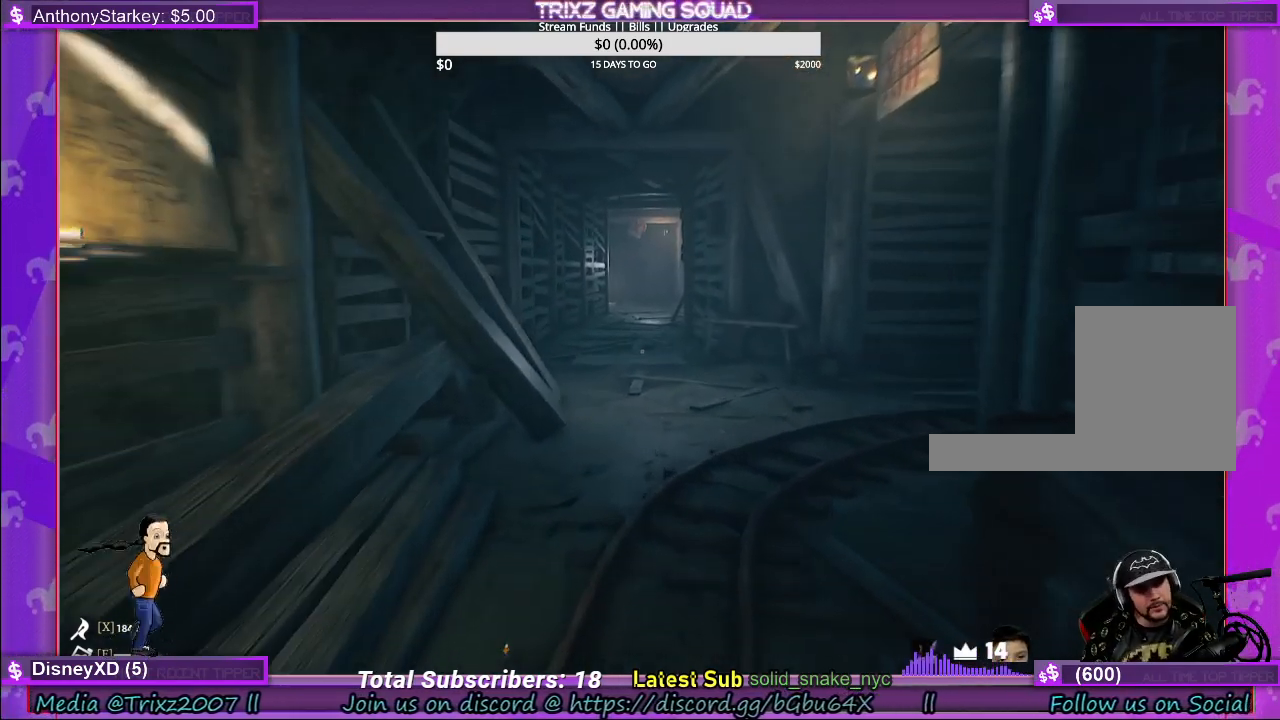
{"keys": ["a", "w"], "mouse": [], "events": [[467, "a", "down"]]}
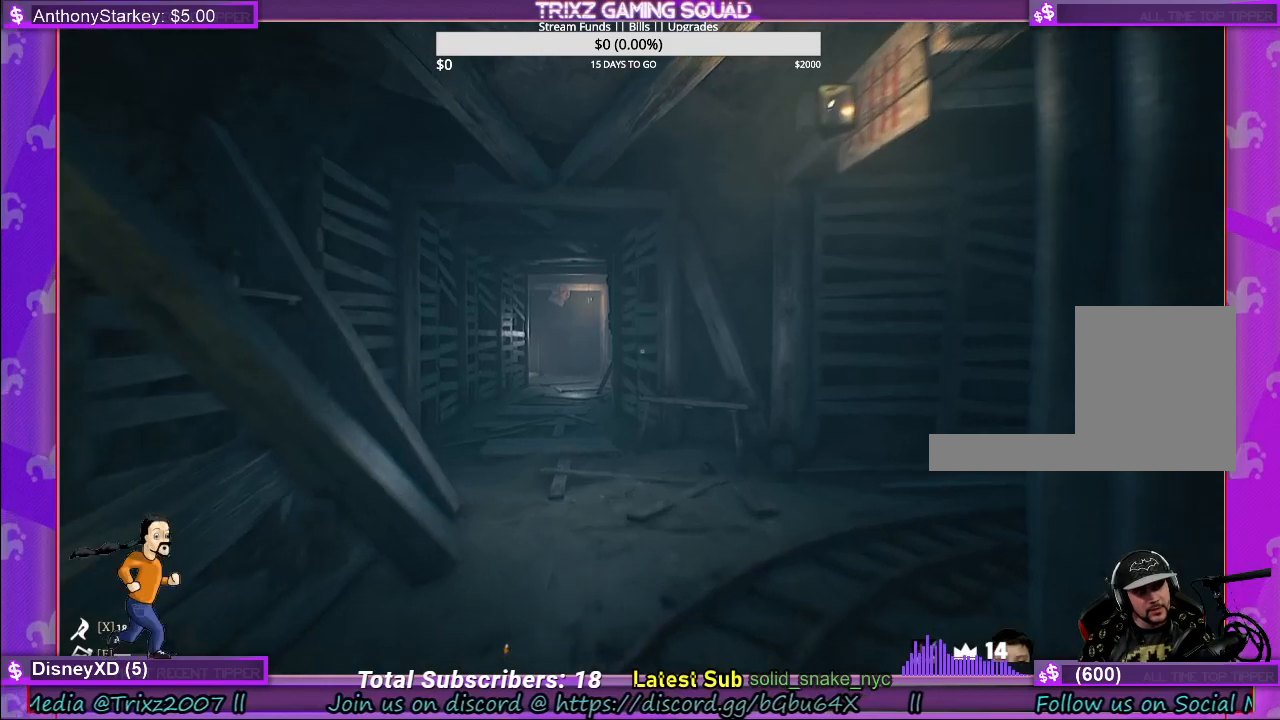
{"keys": ["a", "w"], "mouse": [], "events": [[133, "a", "up"], [433, "a", "down"]]}
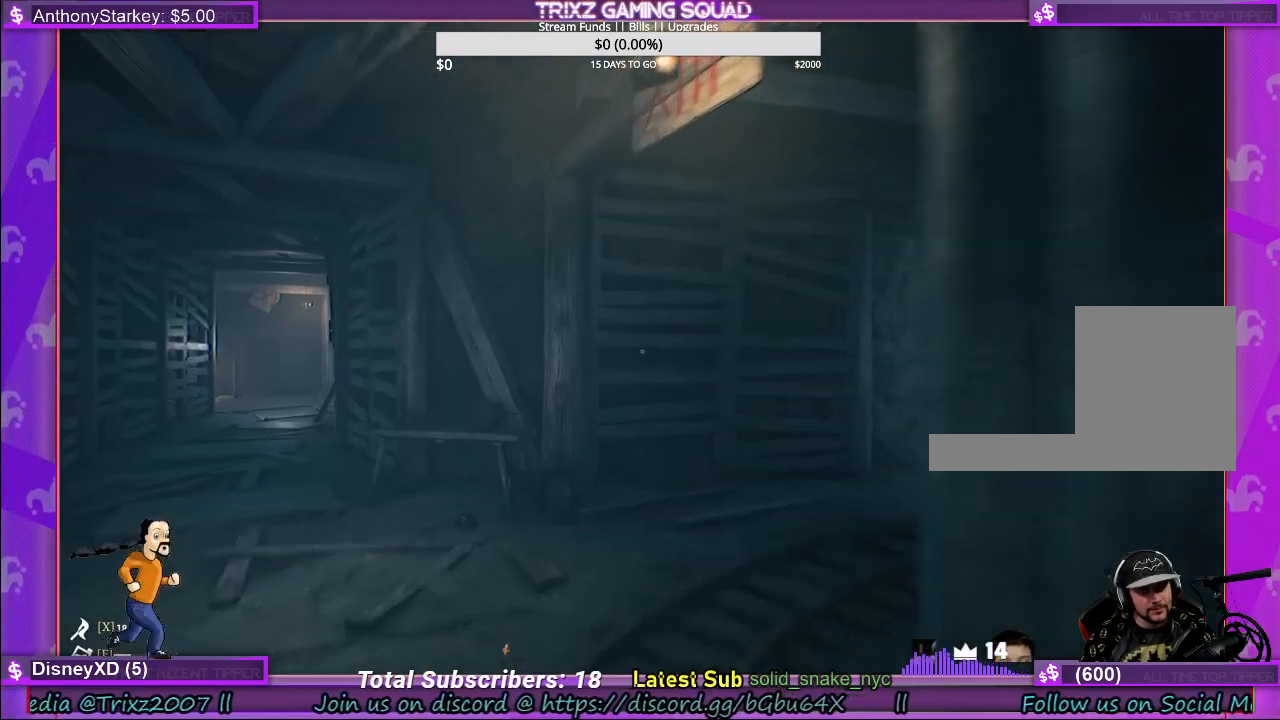
{"keys": ["a", "w"], "mouse": [], "events": []}
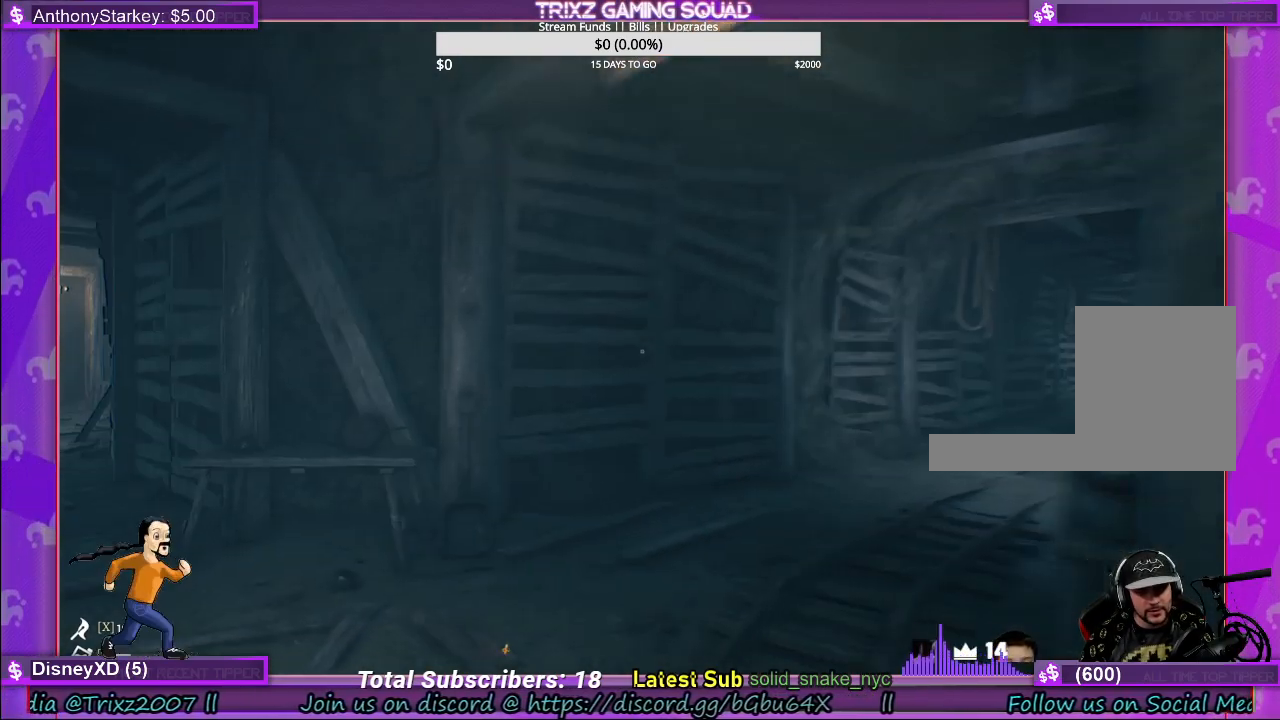
{"keys": [], "mouse": [], "events": [[250, "a", "up"], [283, "w", "up"]]}
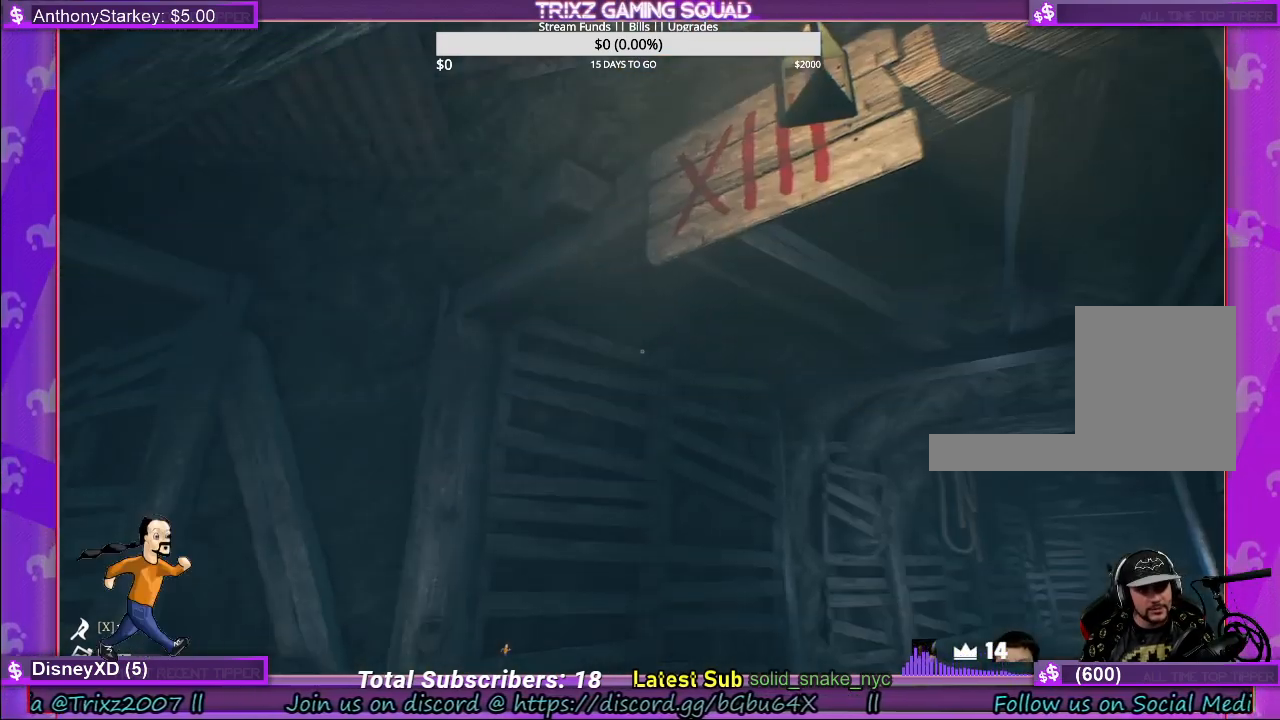
{"keys": [], "mouse": [], "events": [[167, "a", "down"], [317, "a", "up"]]}
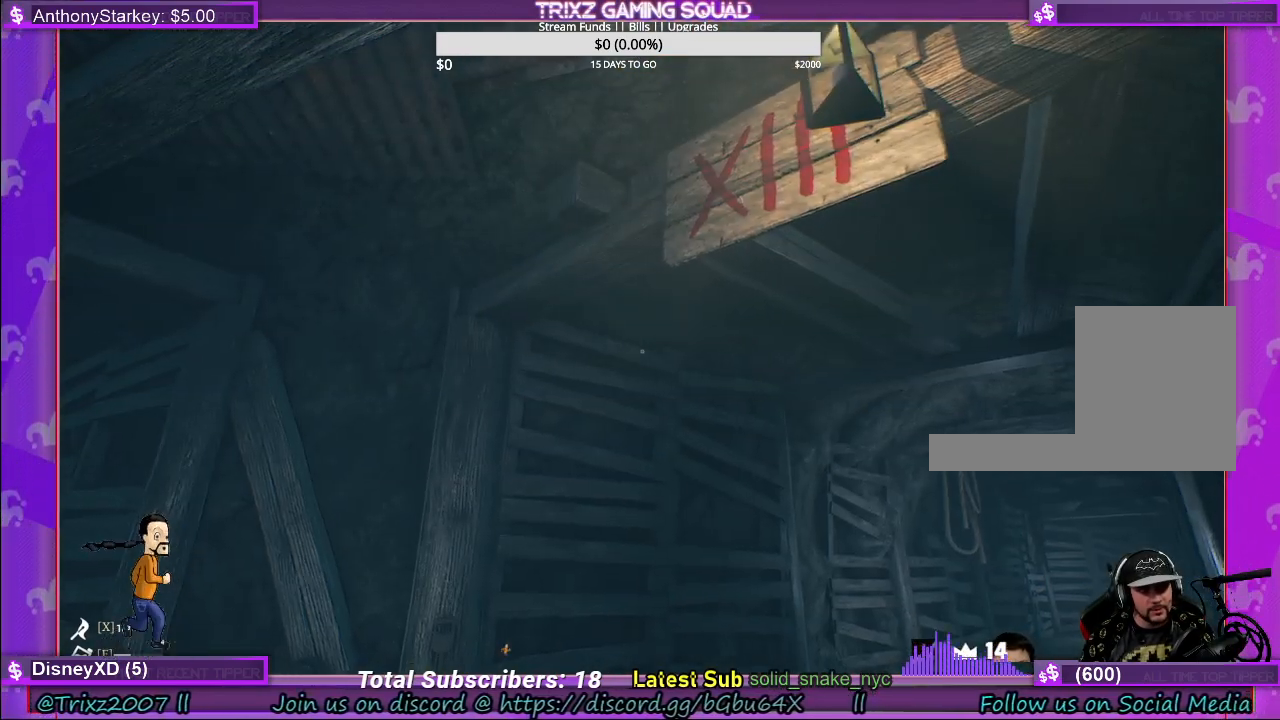
{"keys": [], "mouse": [], "events": []}
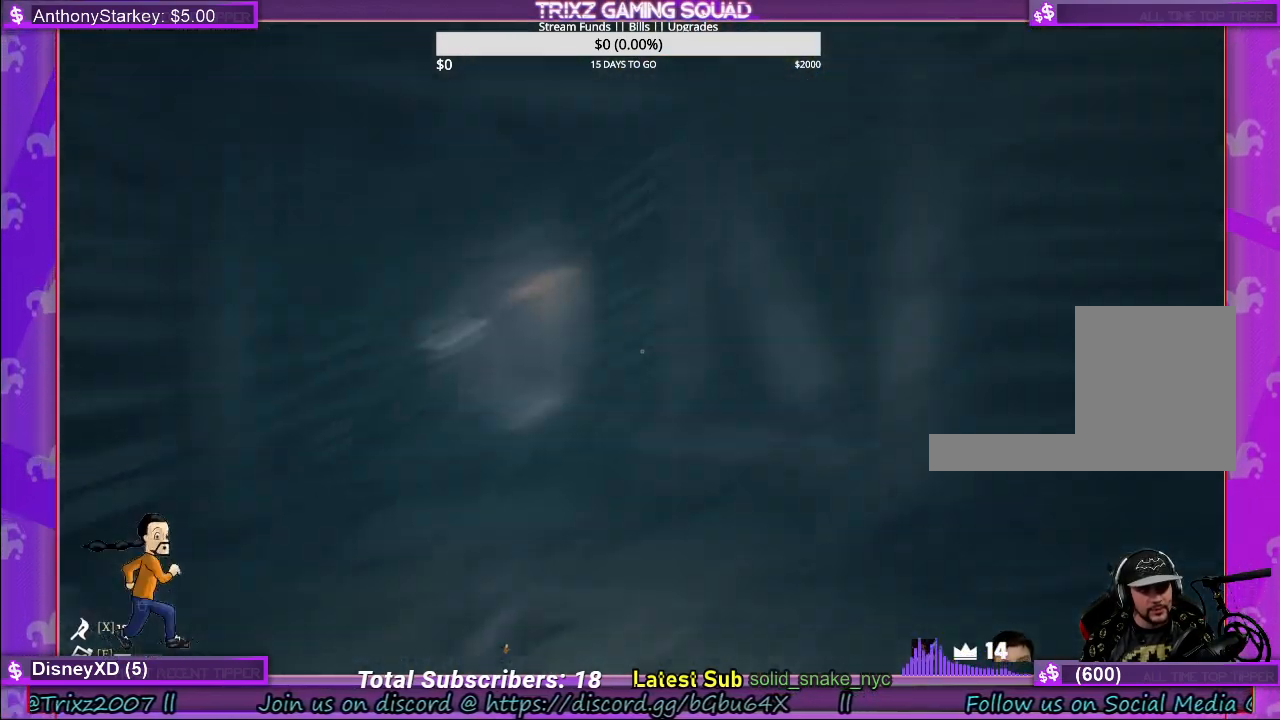
{"keys": [], "mouse": [], "events": [[167, "a", "down"], [367, "a", "up"]]}
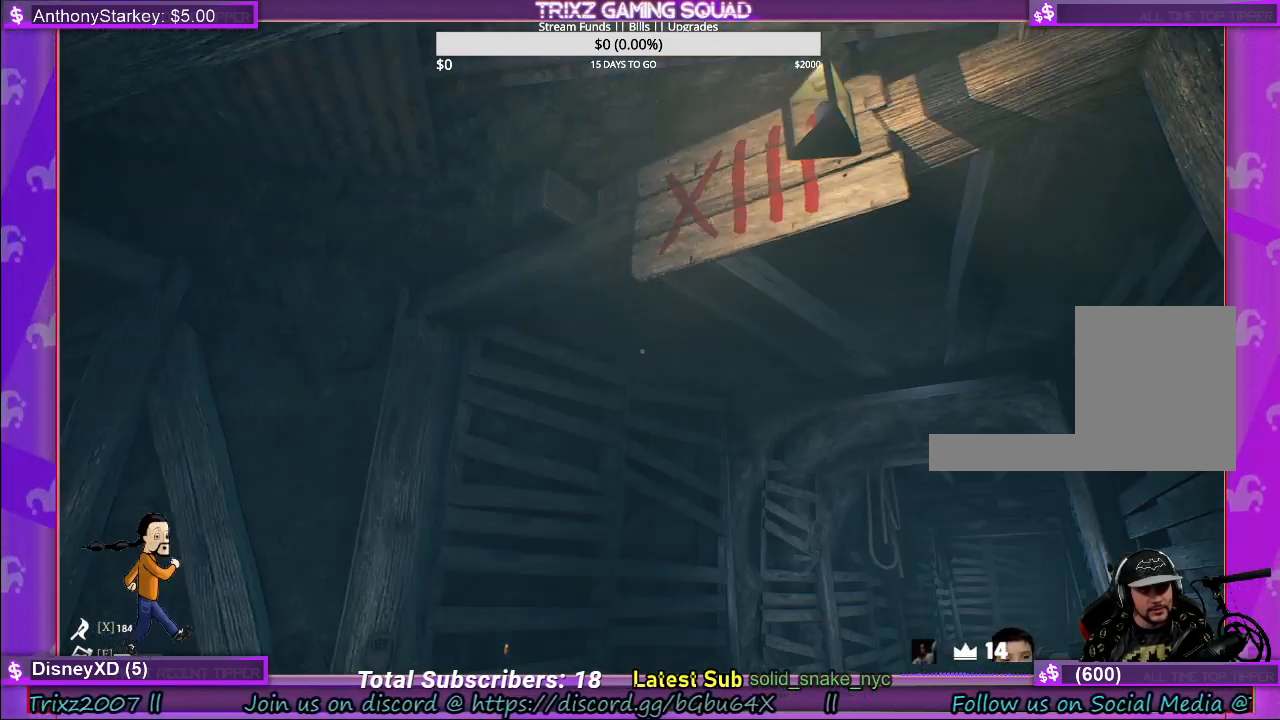
{"keys": [], "mouse": [], "events": []}
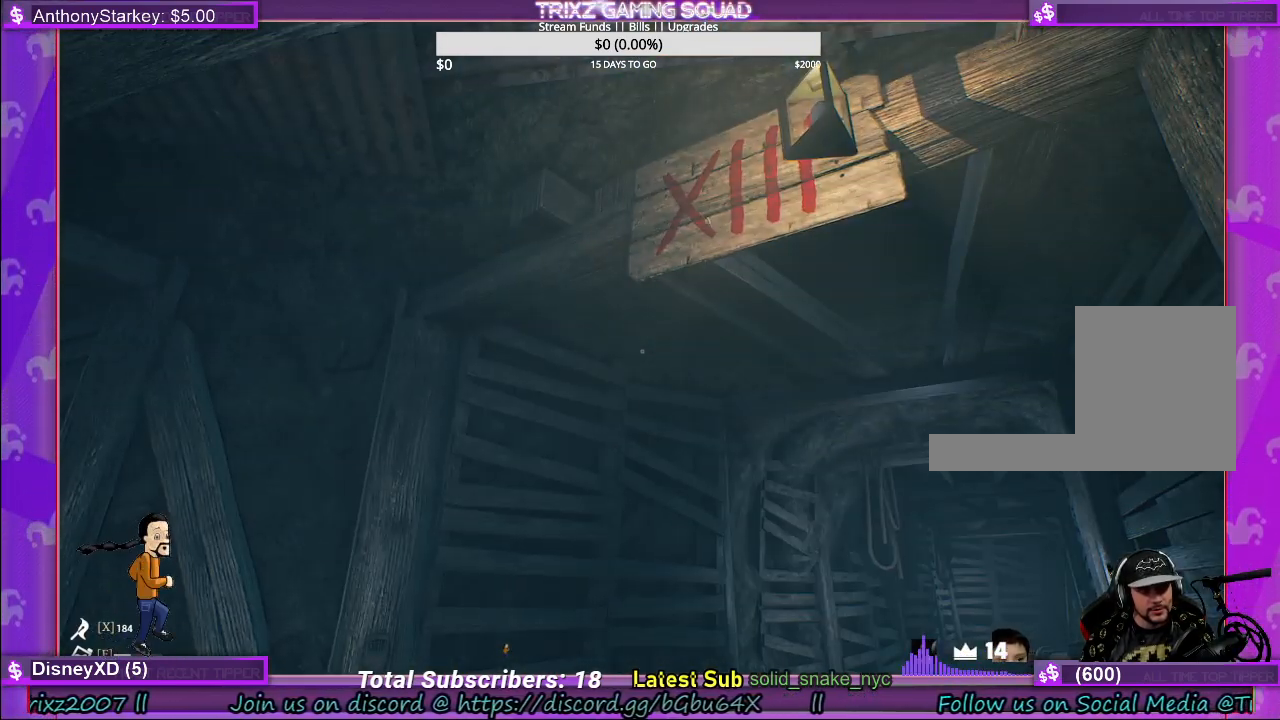
{"keys": [], "mouse": [], "events": []}
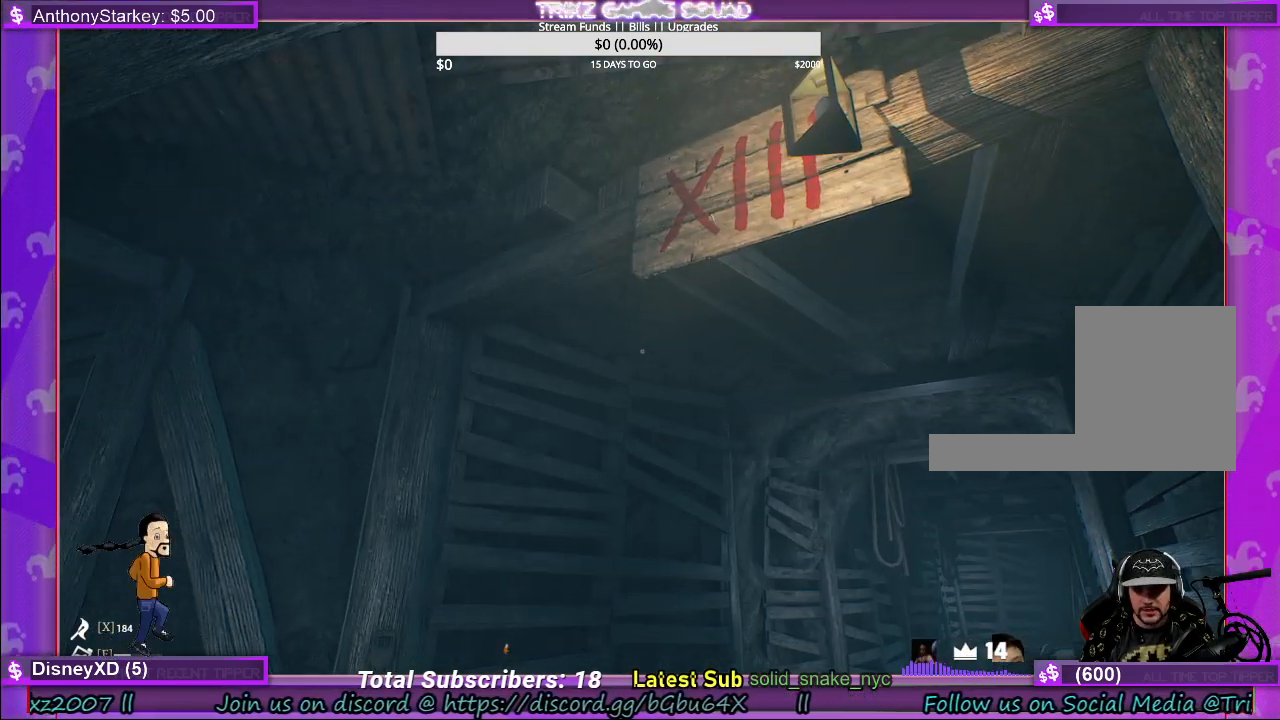
{"keys": [], "mouse": [], "events": []}
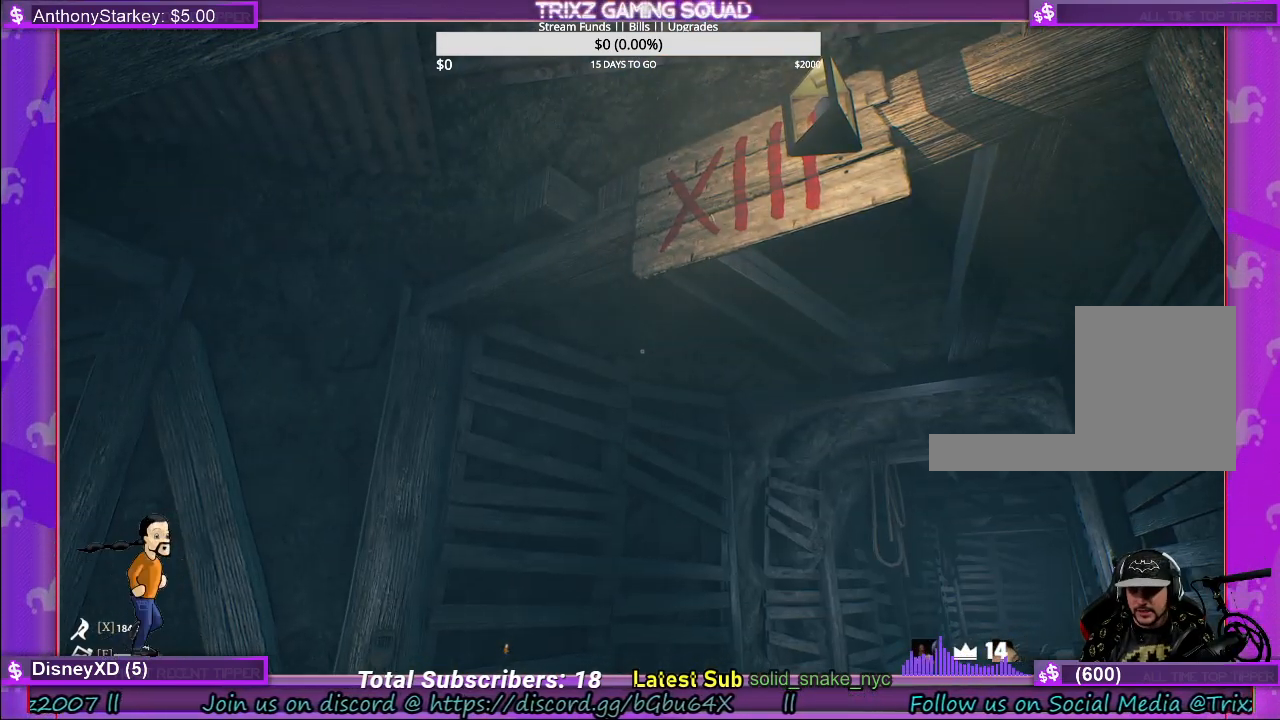
{"keys": [], "mouse": [], "events": []}
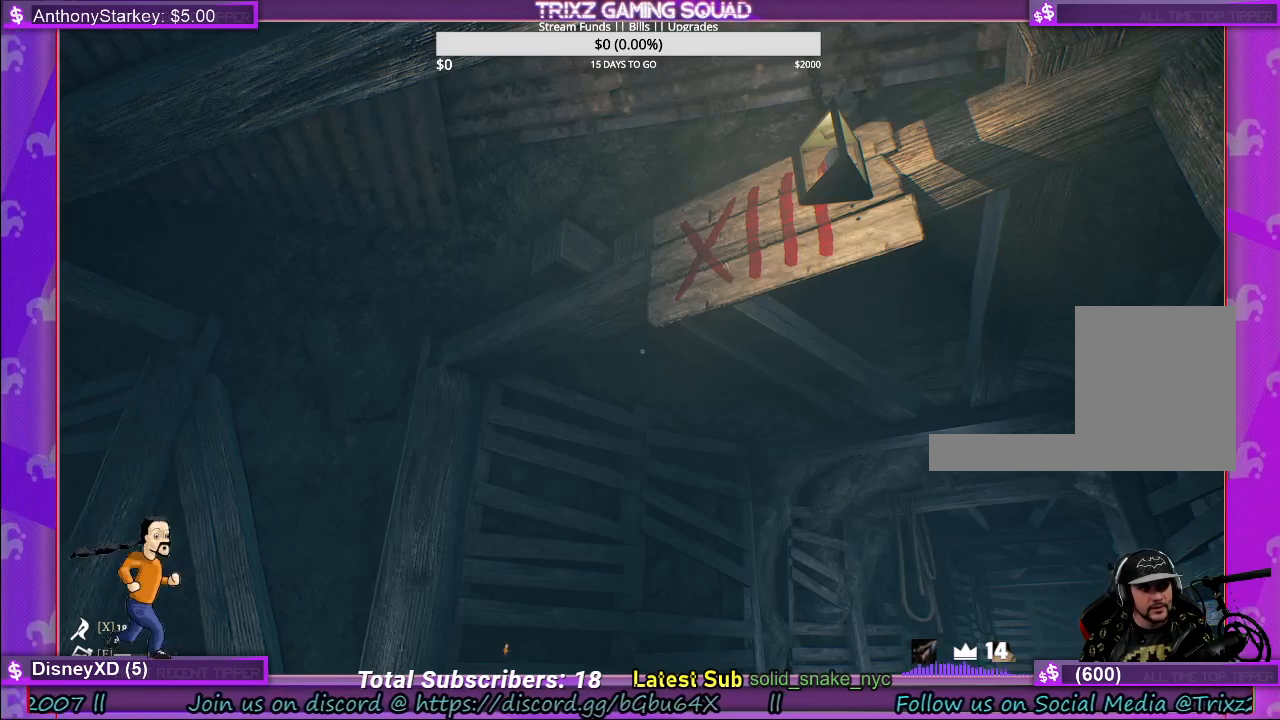
{"keys": ["w"], "mouse": [], "events": [[350, "w", "down"]]}
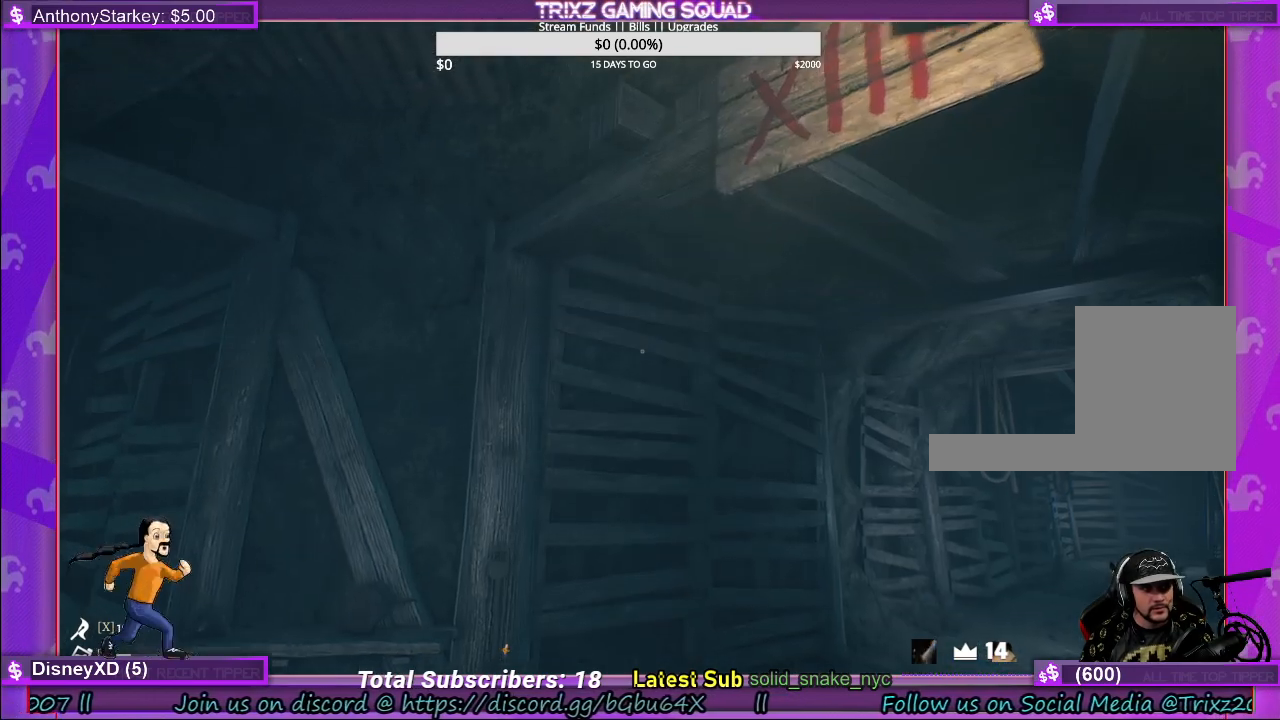
{"keys": [], "mouse": [], "events": [[400, "w", "up"]]}
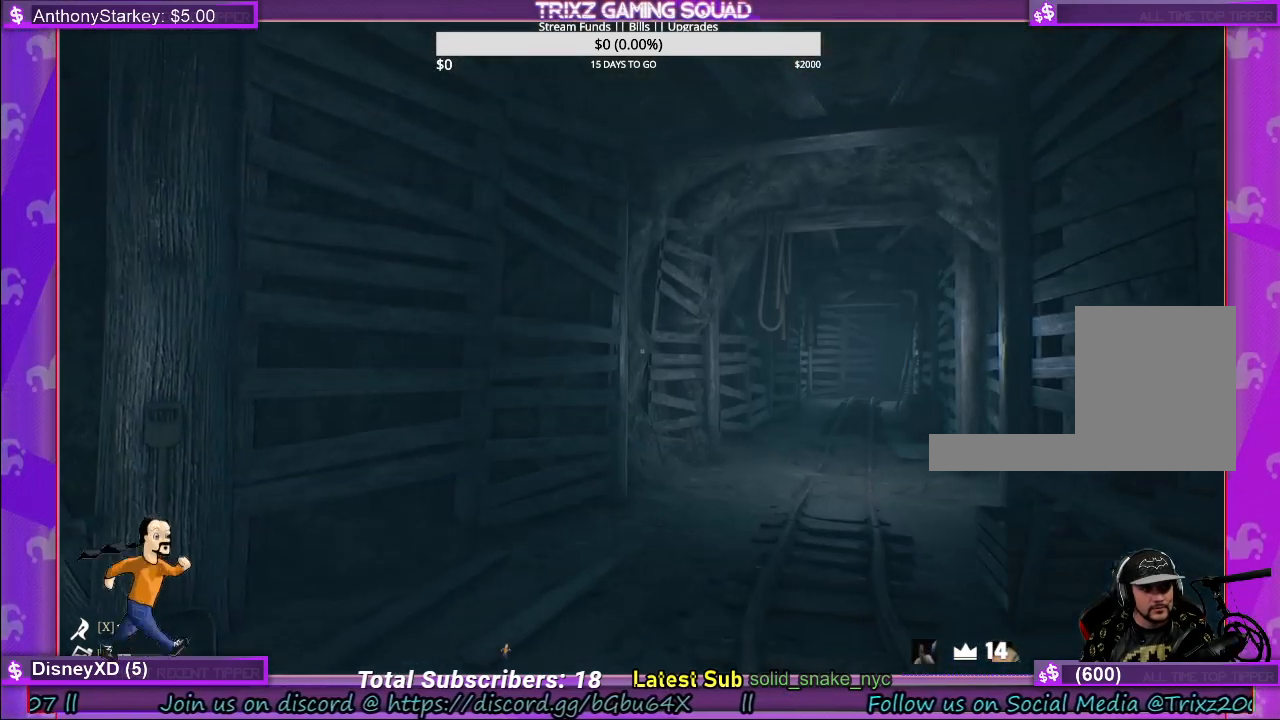
{"keys": [], "mouse": [], "events": []}
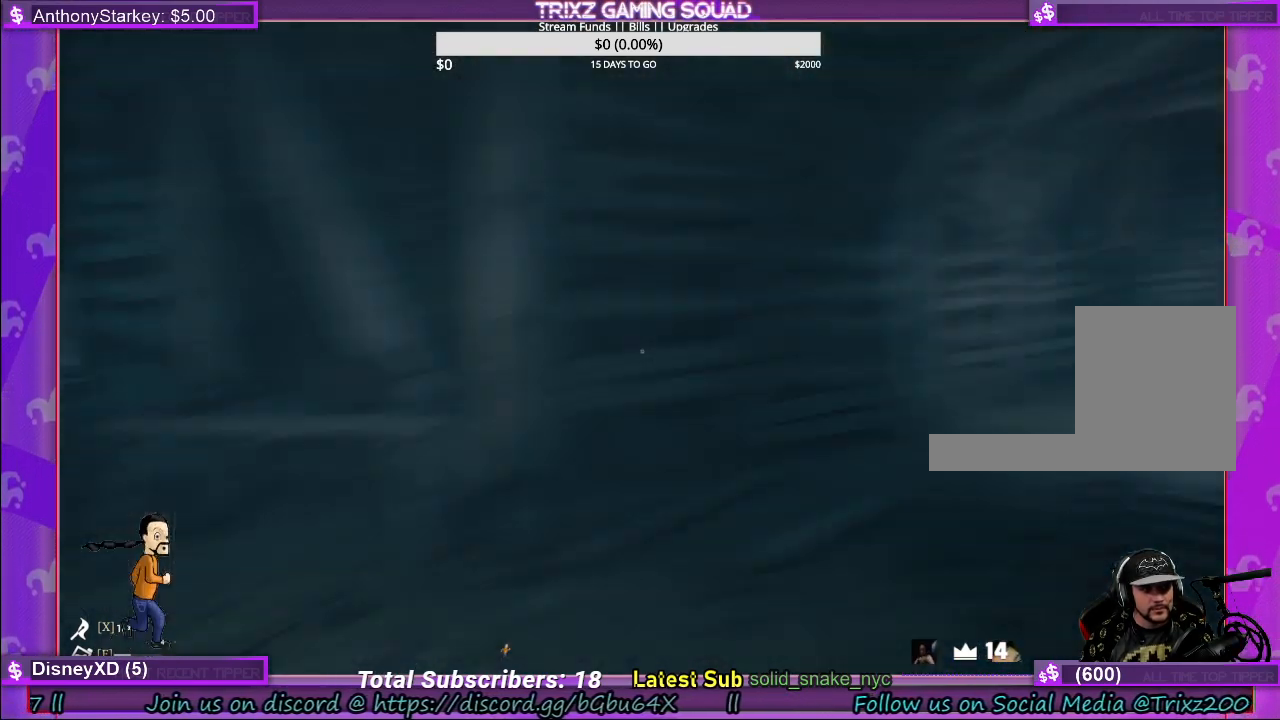
{"keys": [], "mouse": [], "events": []}
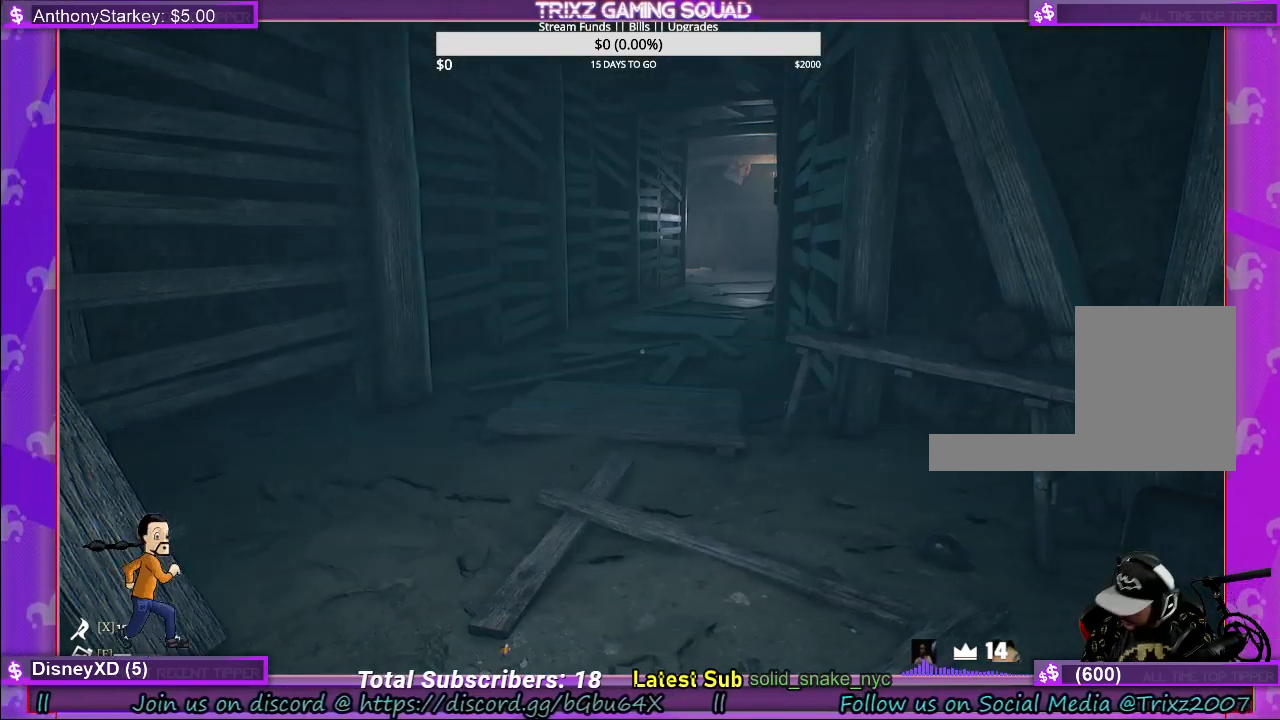
{"keys": [], "mouse": [], "events": []}
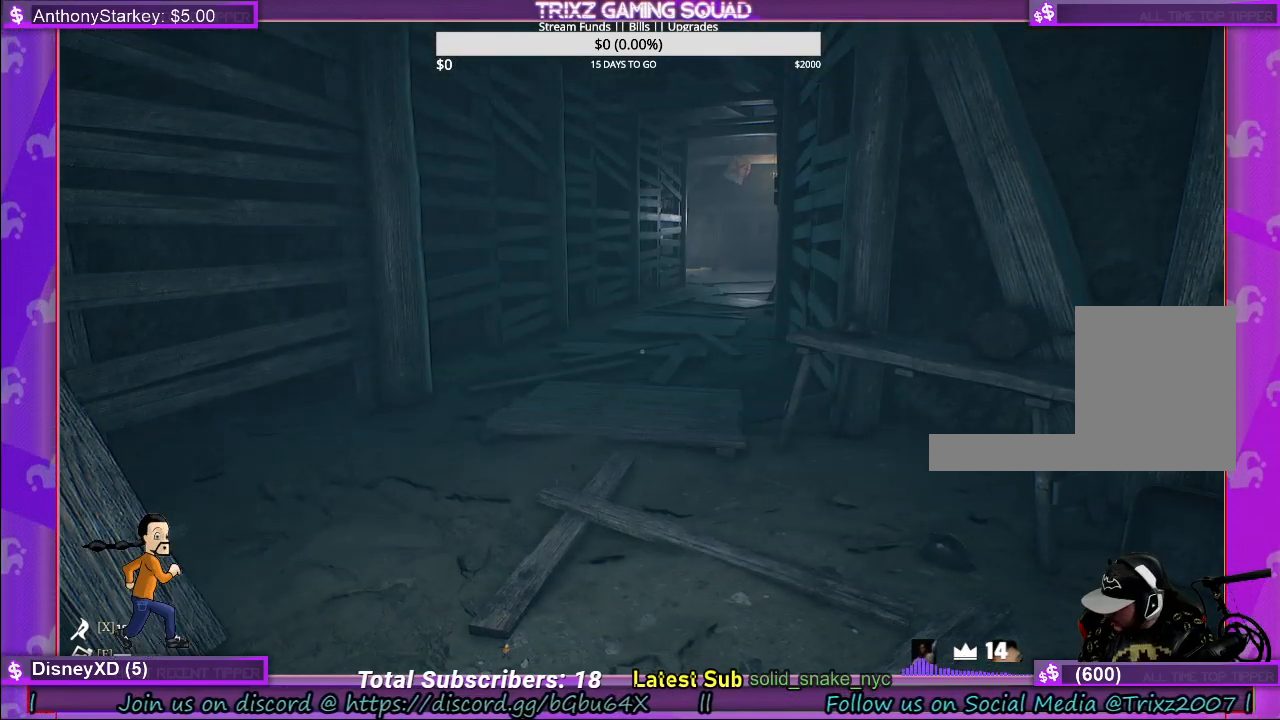
{"keys": [], "mouse": [], "events": []}
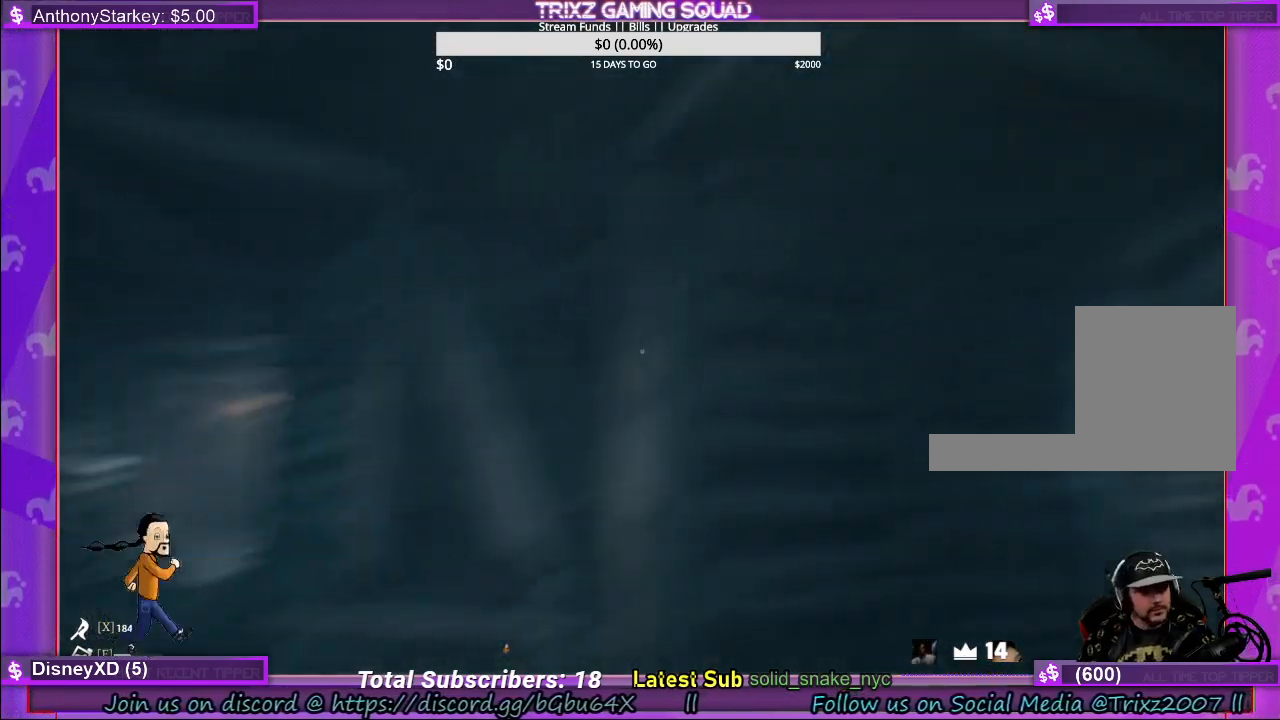
{"keys": ["w"], "mouse": [], "events": [[233, "w", "down"]]}
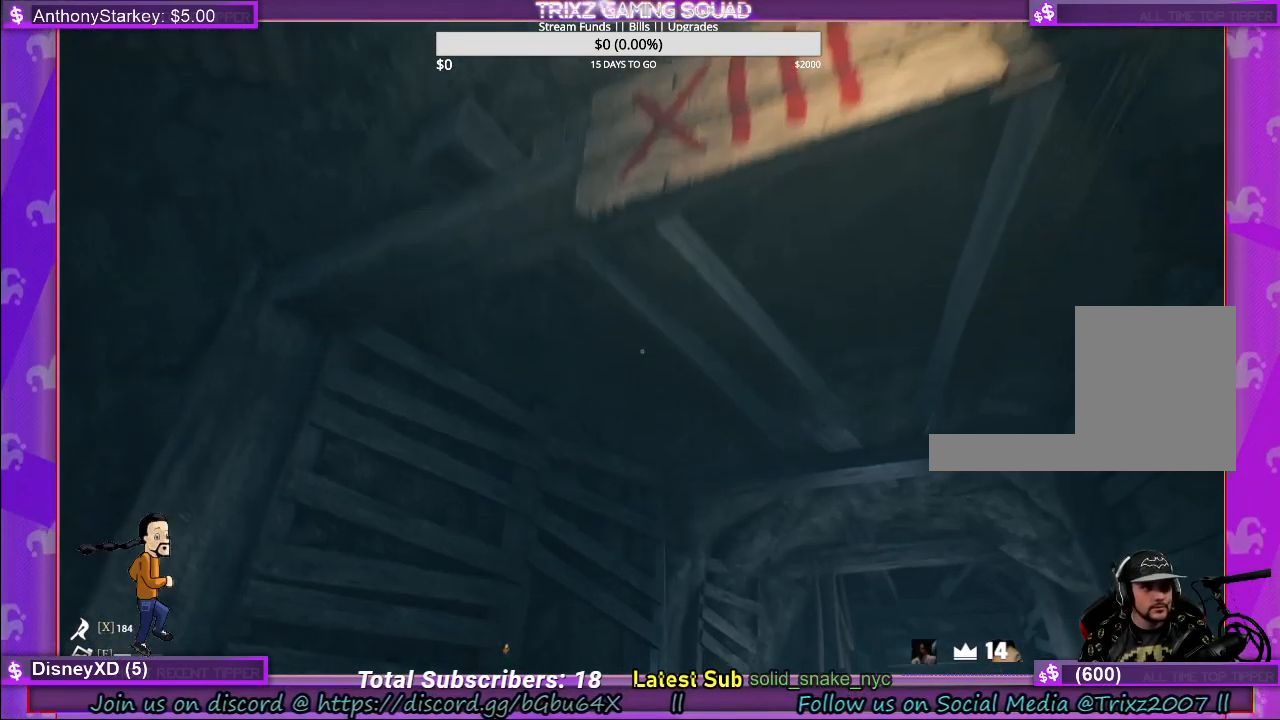
{"keys": ["w"], "mouse": [], "events": []}
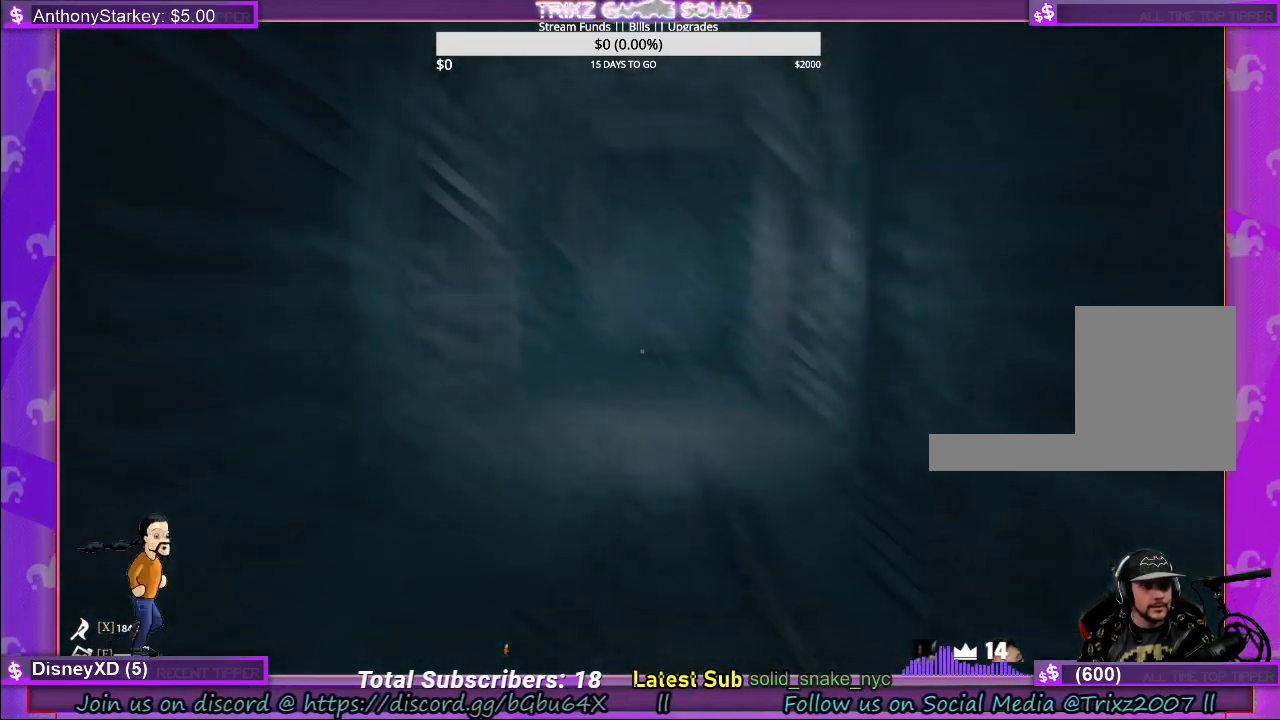
{"keys": ["w"], "mouse": [], "events": []}
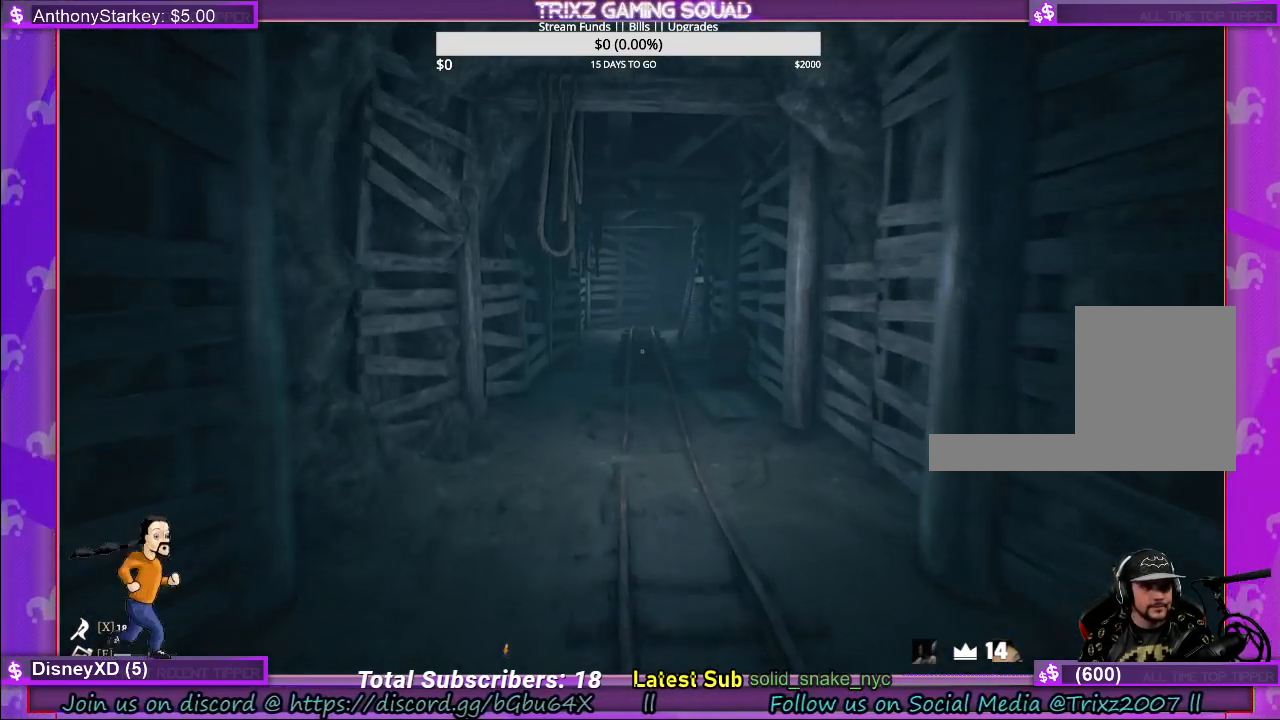
{"keys": ["w"], "mouse": [], "events": []}
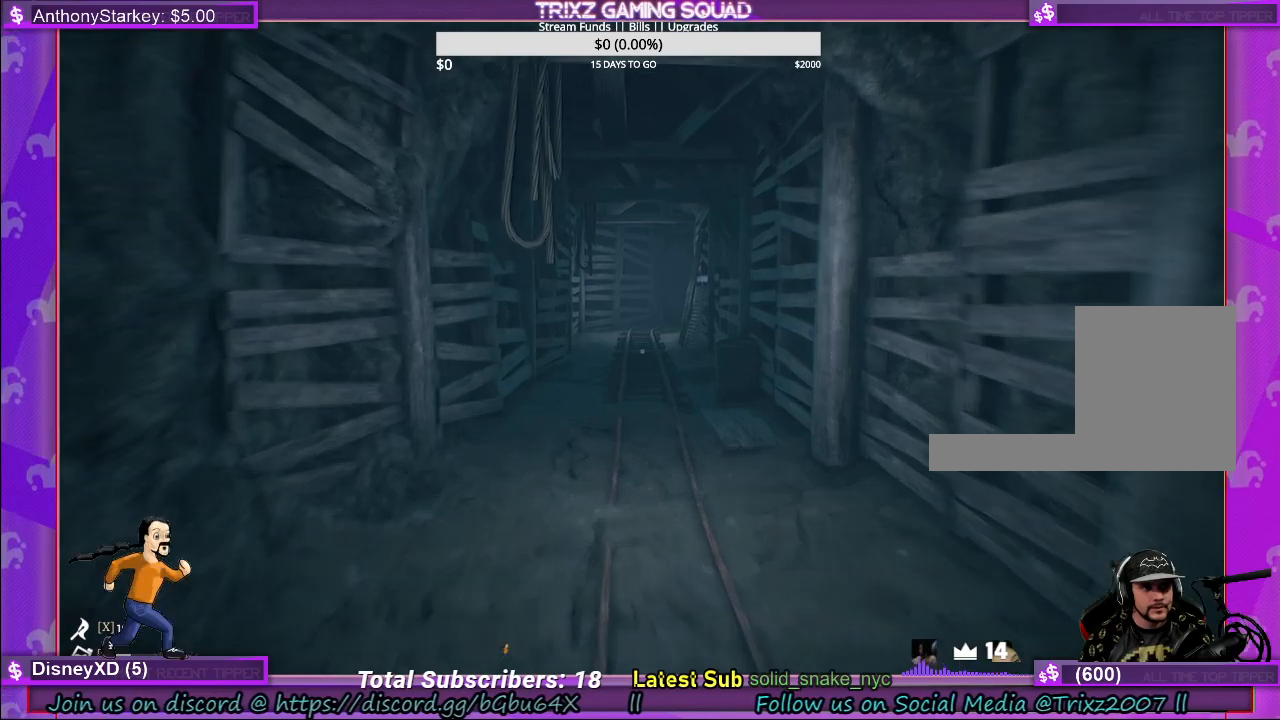
{"keys": ["w"], "mouse": [], "events": []}
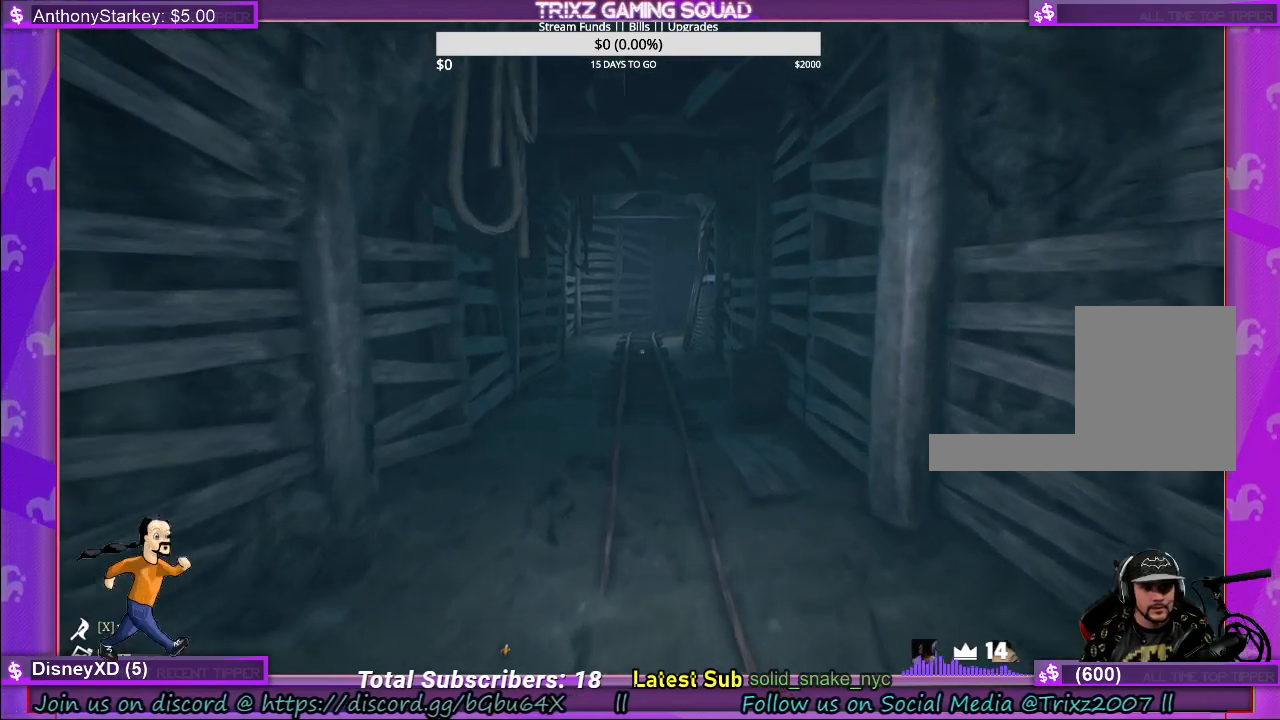
{"keys": ["w"], "mouse": [], "events": []}
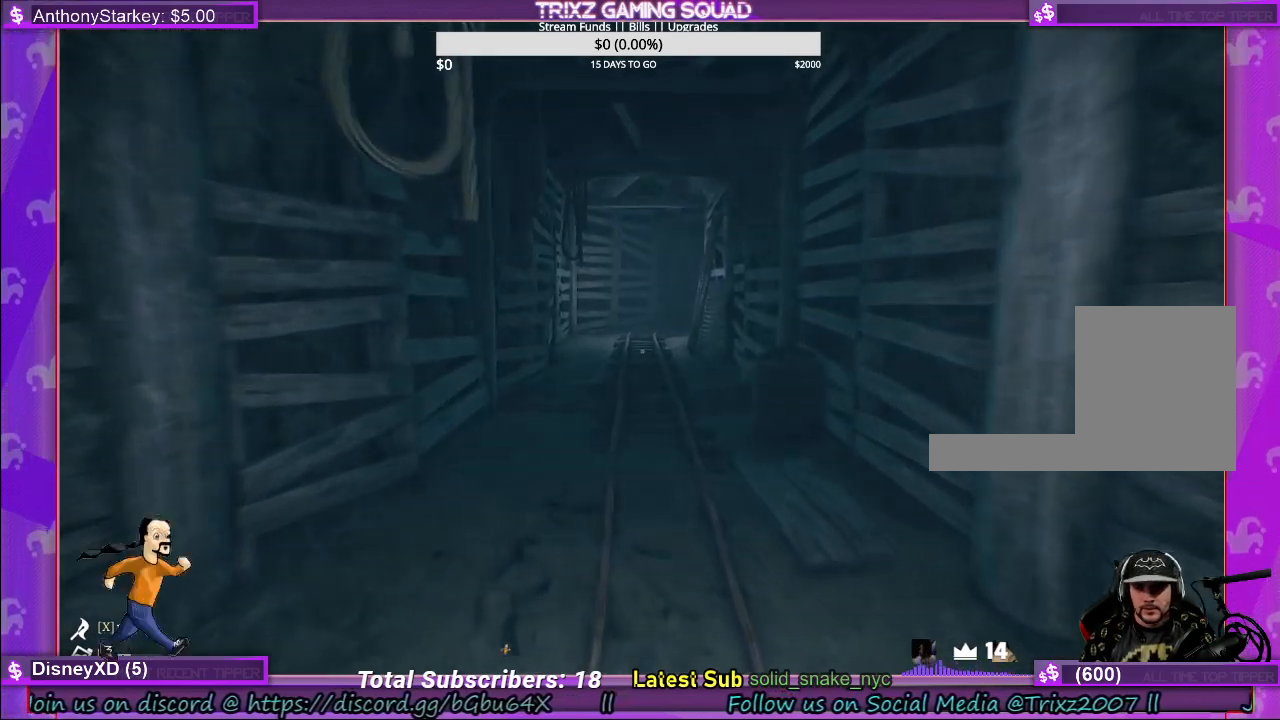
{"keys": ["w"], "mouse": [], "events": []}
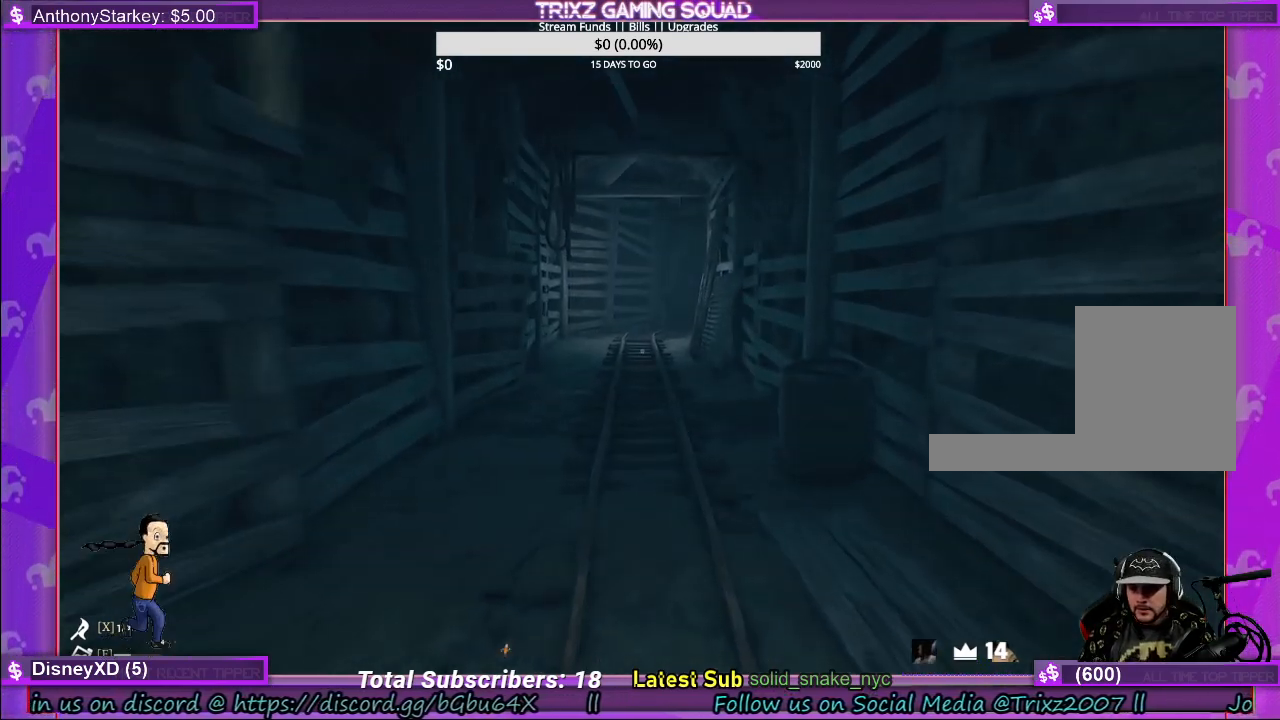
{"keys": ["w"], "mouse": [], "events": []}
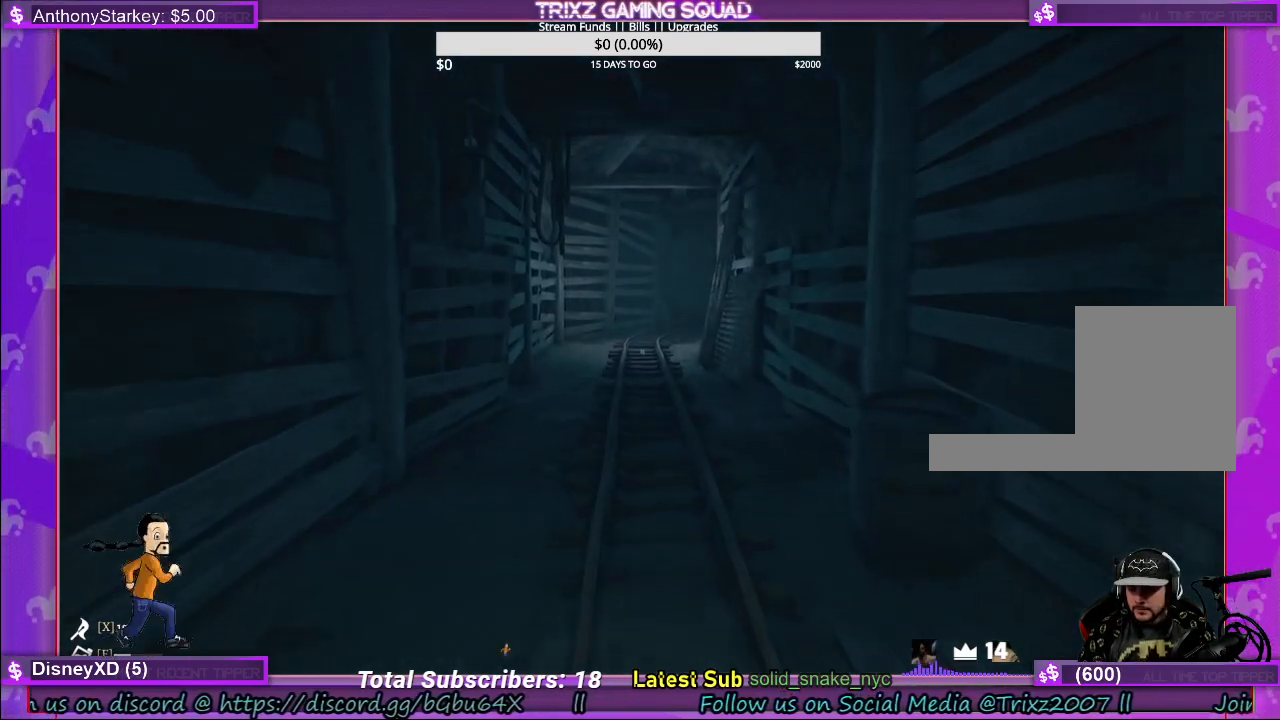
{"keys": ["w"], "mouse": [], "events": []}
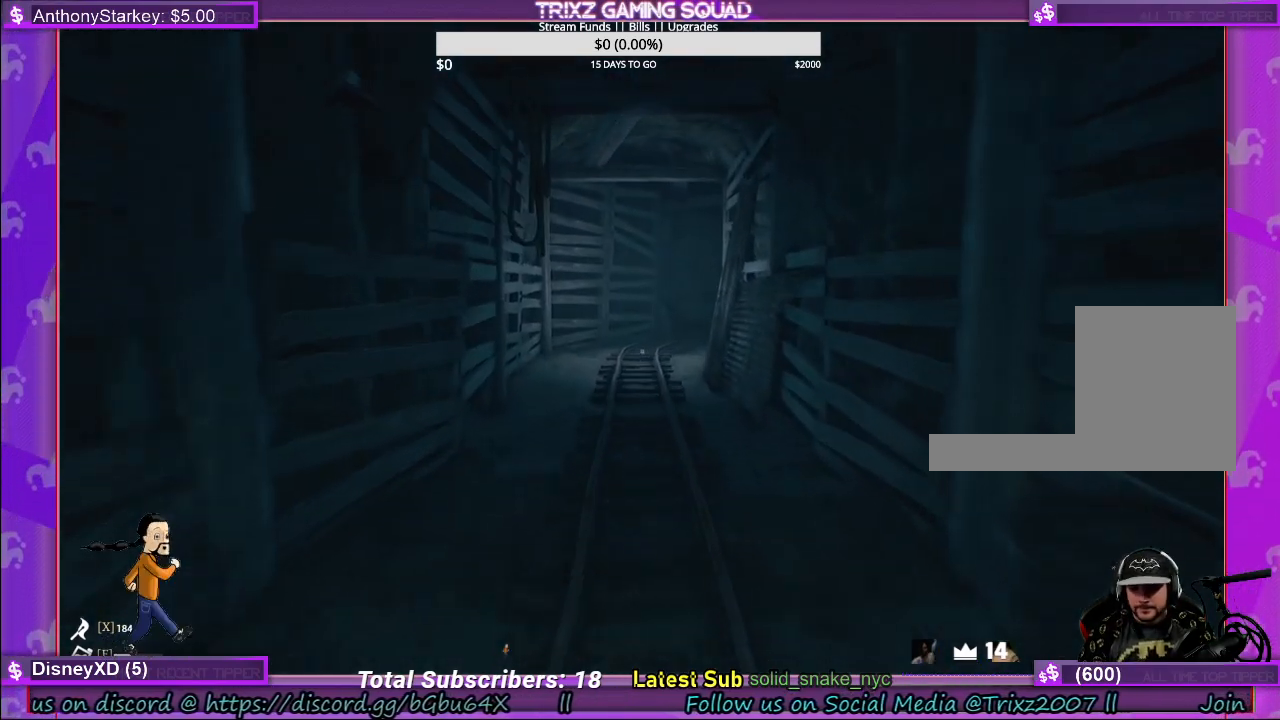
{"keys": ["w"], "mouse": [], "events": []}